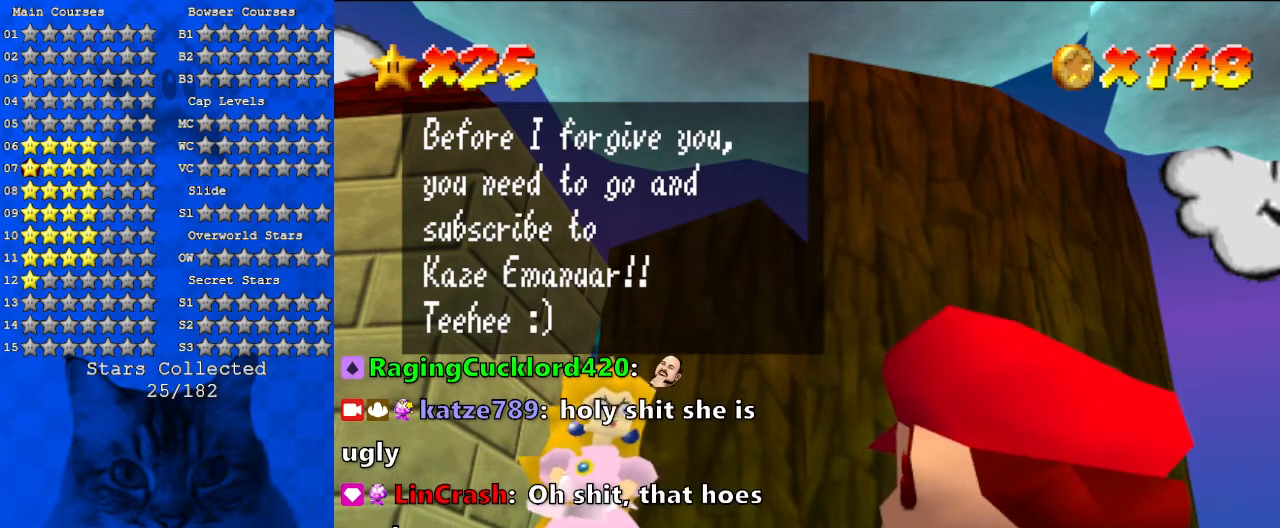
Gameplay with keyboard; each line is a JSON object with the keys held at the frame after it. "events" lists presses ("down") and releases ("up") of "a", "c", "ctrl", "d", "down", "left", "return", "right", "s", "shift", "up", "w", "x" and "y" between this image and that frame as [ms after this image, input, new state], when the widget could be followed in between. No other keys are recorded. Mouse input is not recorded.
{"keys": [], "events": [[167, "a", "down"], [267, "a", "up"], [400, "shift", "down"], [467, "shift", "up"]]}
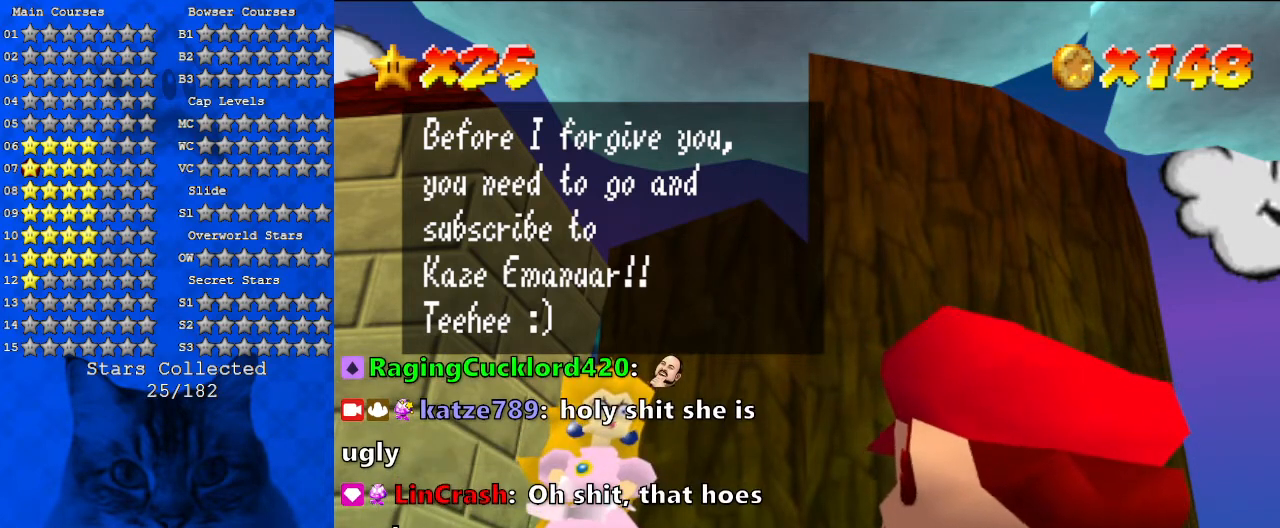
{"keys": ["shift"], "events": [[500, "shift", "down"]]}
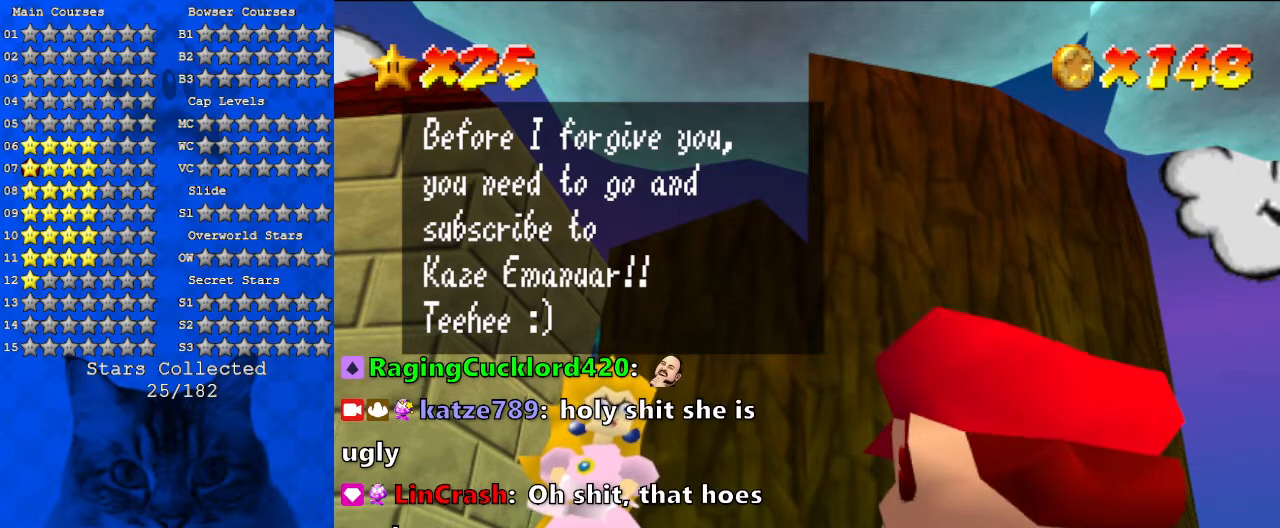
{"keys": ["a"], "events": [[267, "shift", "up"], [333, "a", "down"]]}
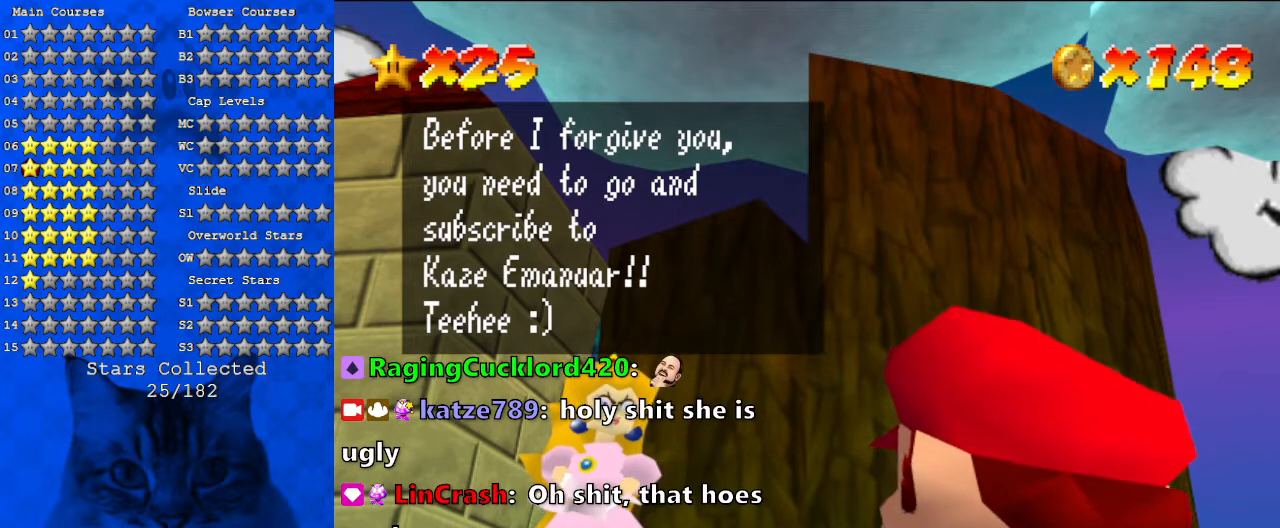
{"keys": [], "events": [[33, "a", "up"], [267, "shift", "down"], [467, "shift", "up"]]}
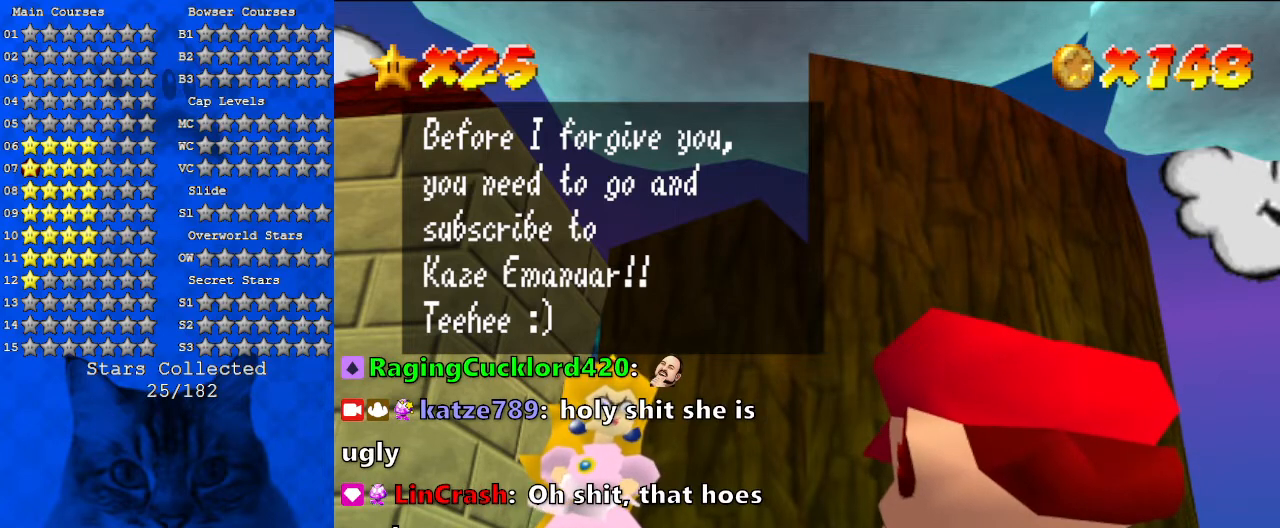
{"keys": [], "events": [[200, "return", "down"], [300, "return", "up"]]}
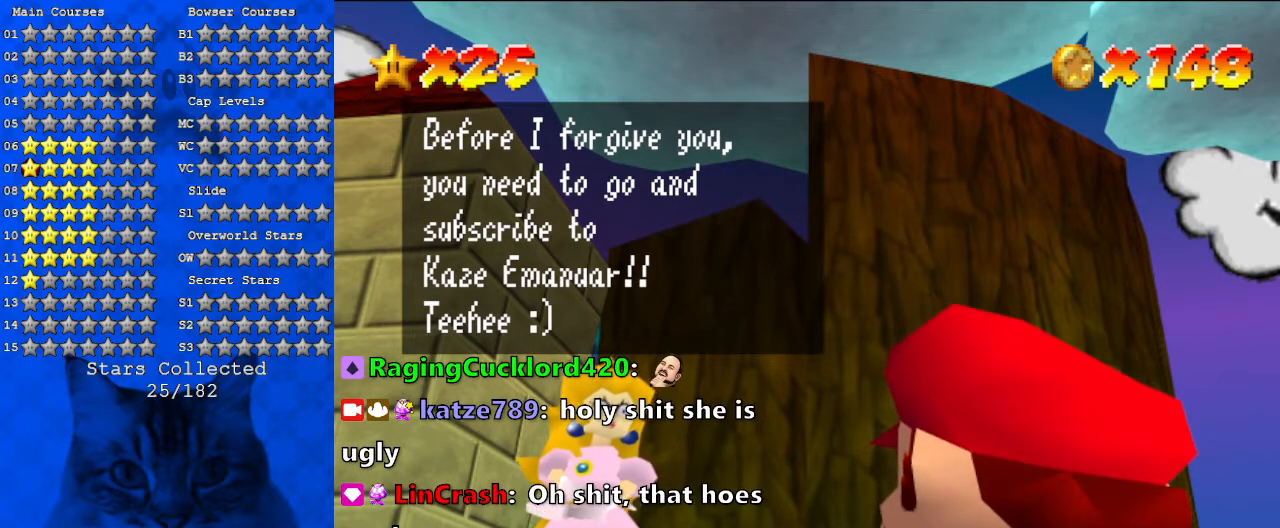
{"keys": [], "events": []}
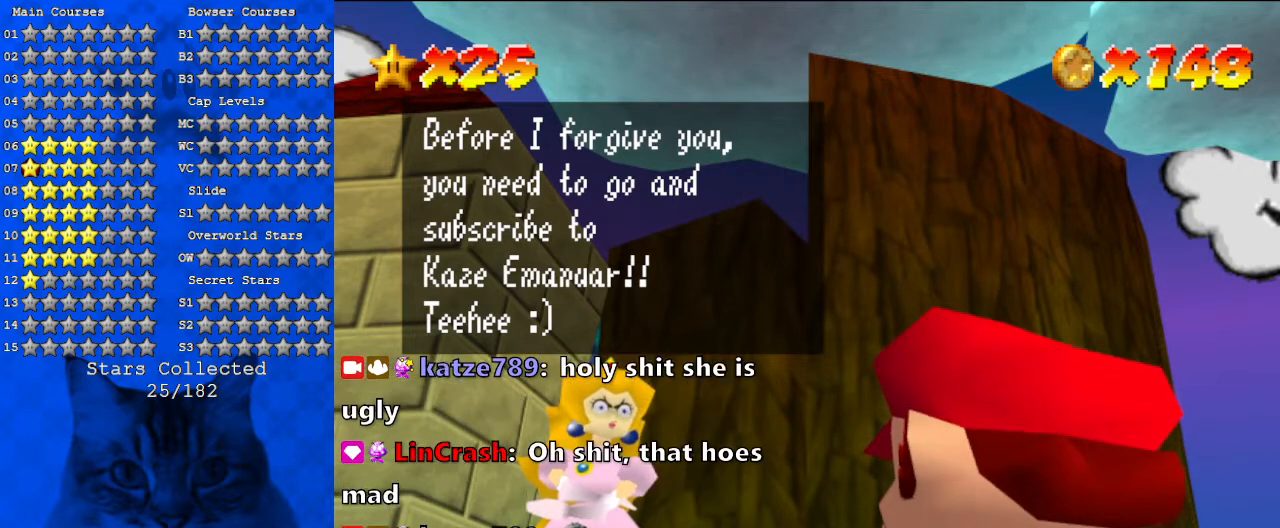
{"keys": [], "events": []}
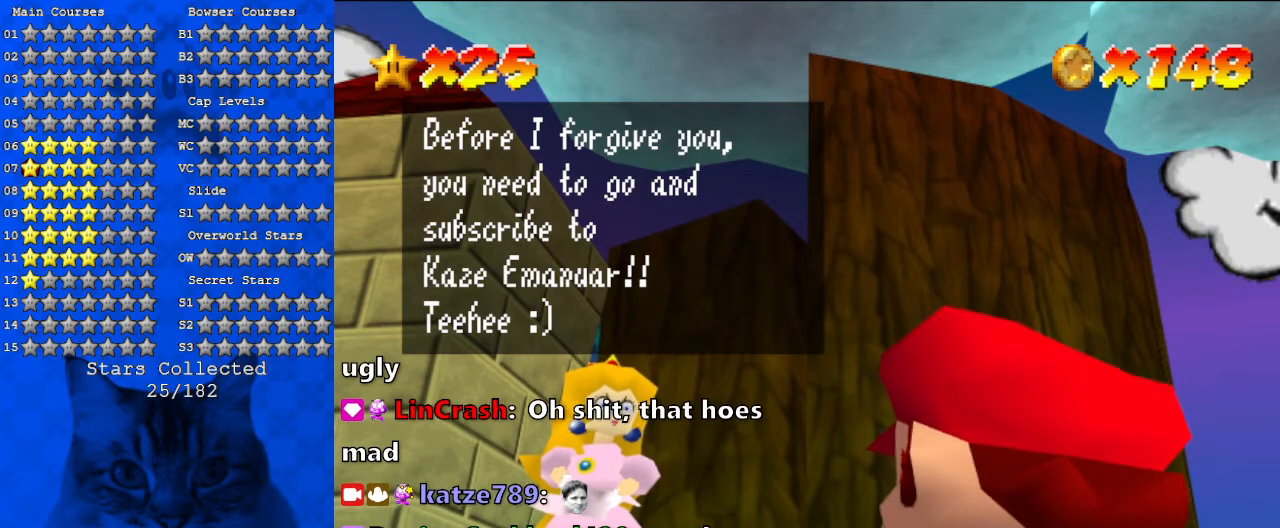
{"keys": [], "events": [[167, "shift", "down"], [267, "shift", "up"]]}
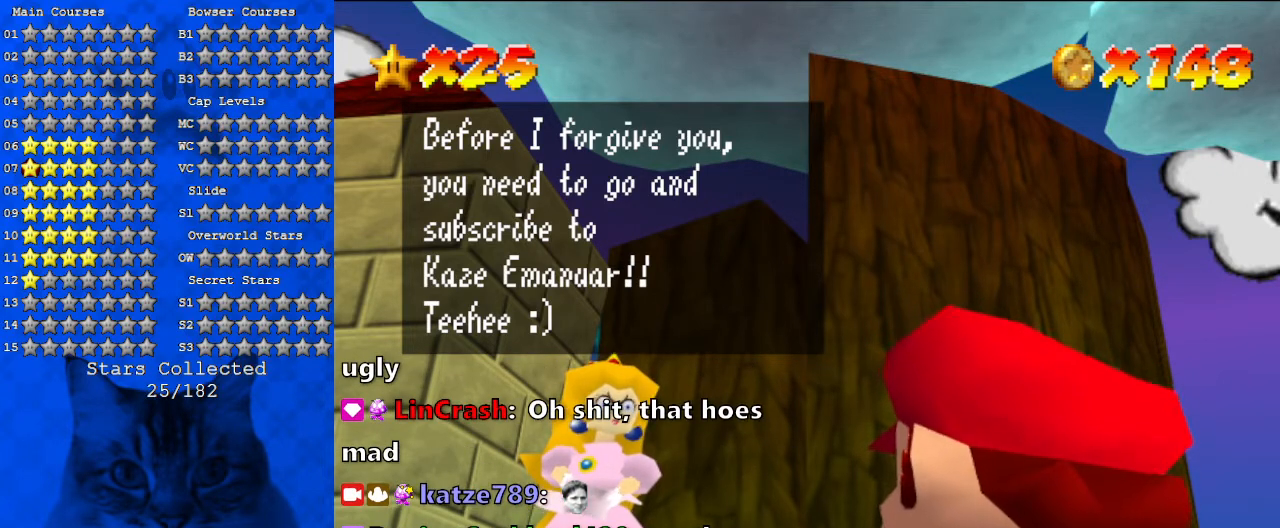
{"keys": [], "events": [[133, "a", "down"], [233, "a", "up"]]}
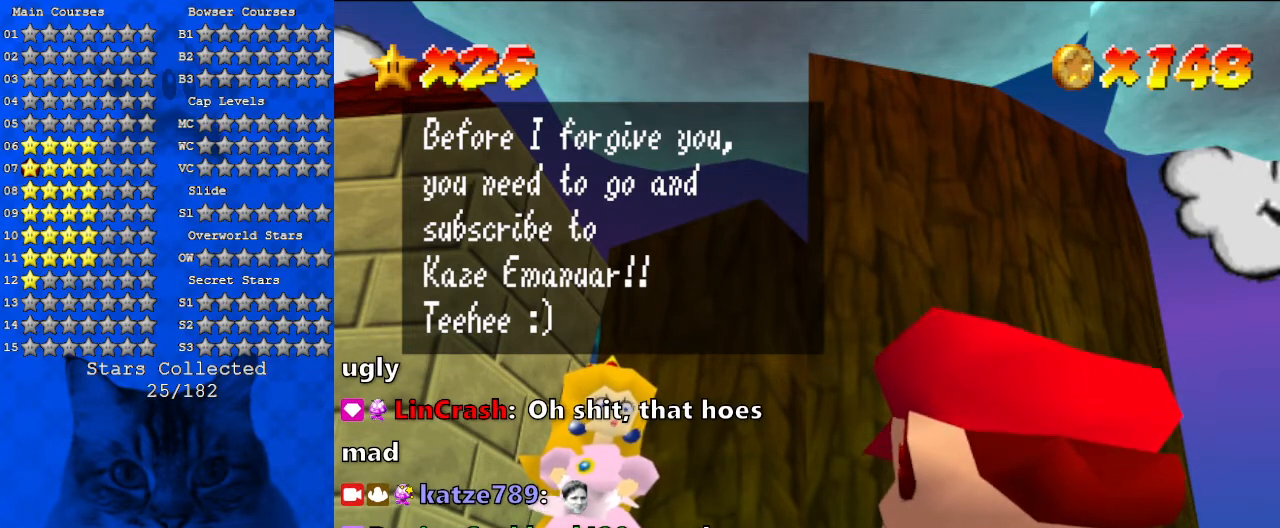
{"keys": ["a"], "events": [[467, "a", "down"]]}
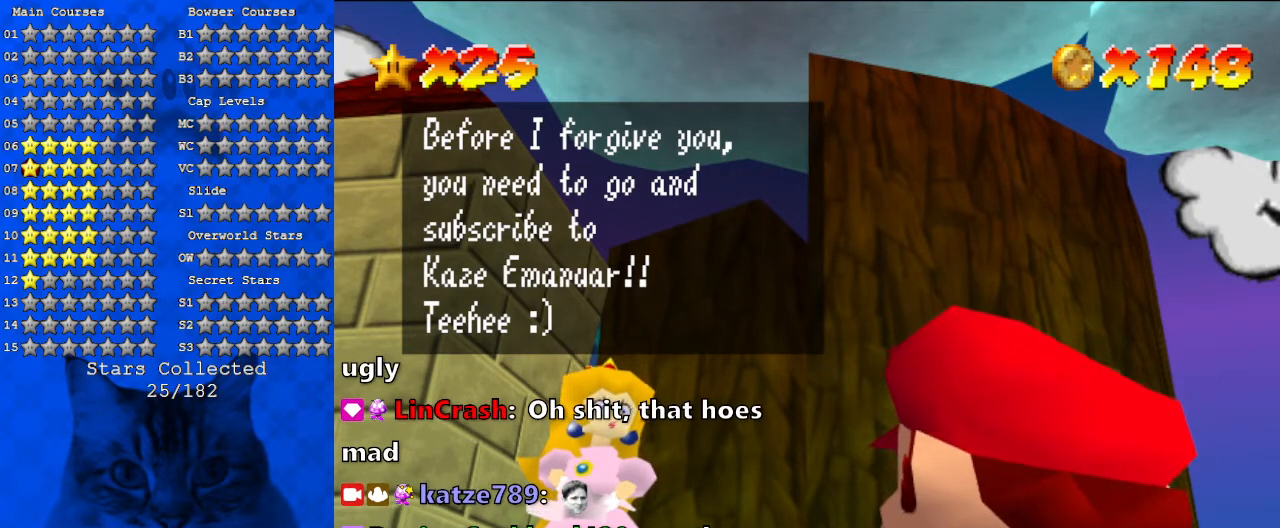
{"keys": [], "events": [[67, "a", "up"]]}
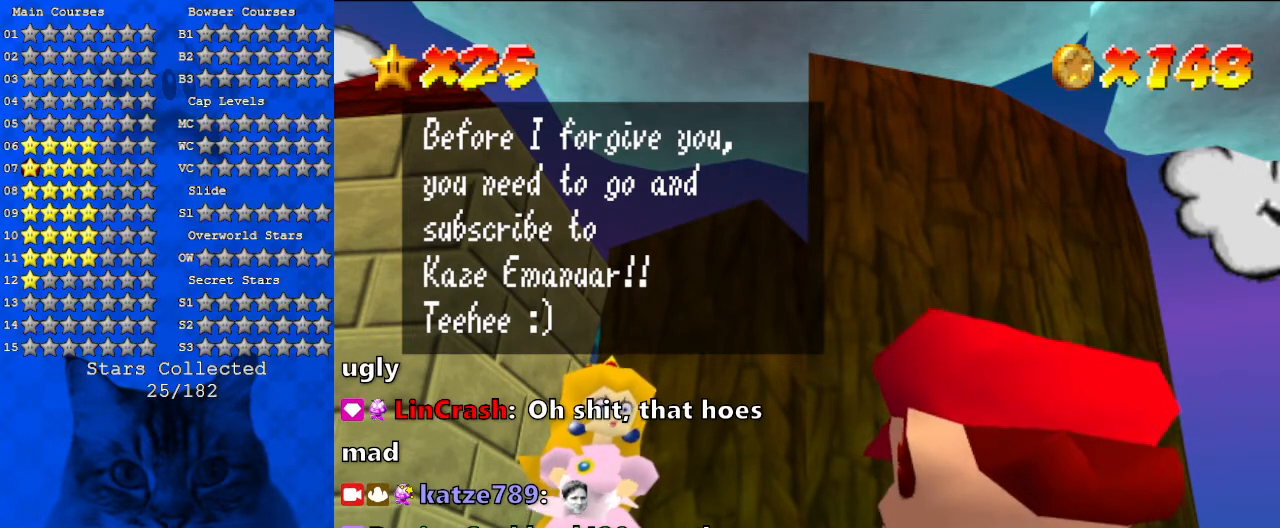
{"keys": [], "events": [[167, "a", "down"], [233, "d", "down"], [267, "a", "up"], [367, "d", "up"]]}
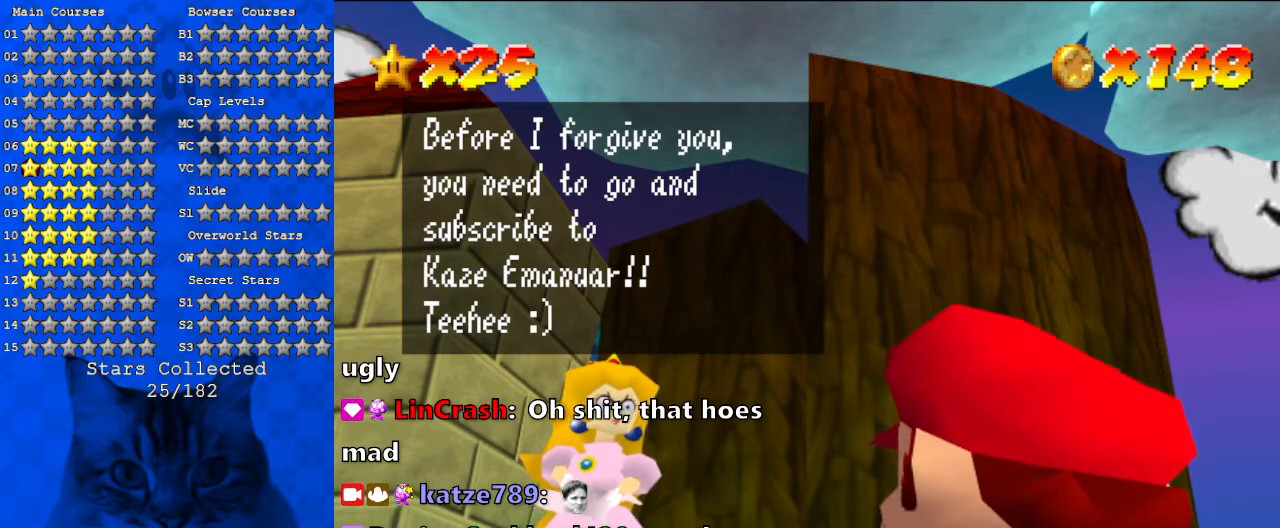
{"keys": [], "events": []}
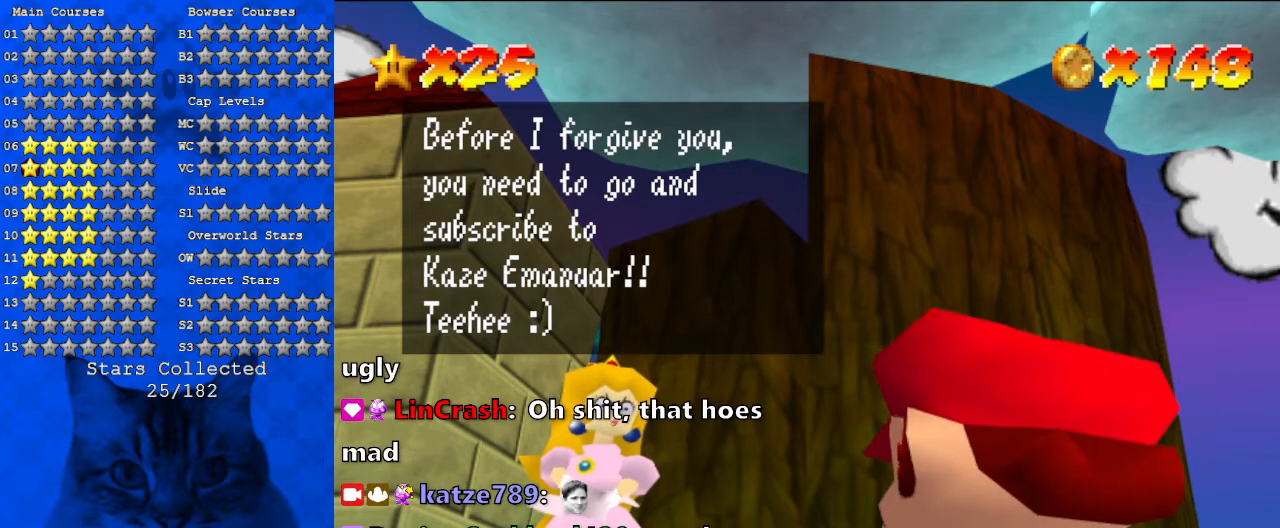
{"keys": [], "events": []}
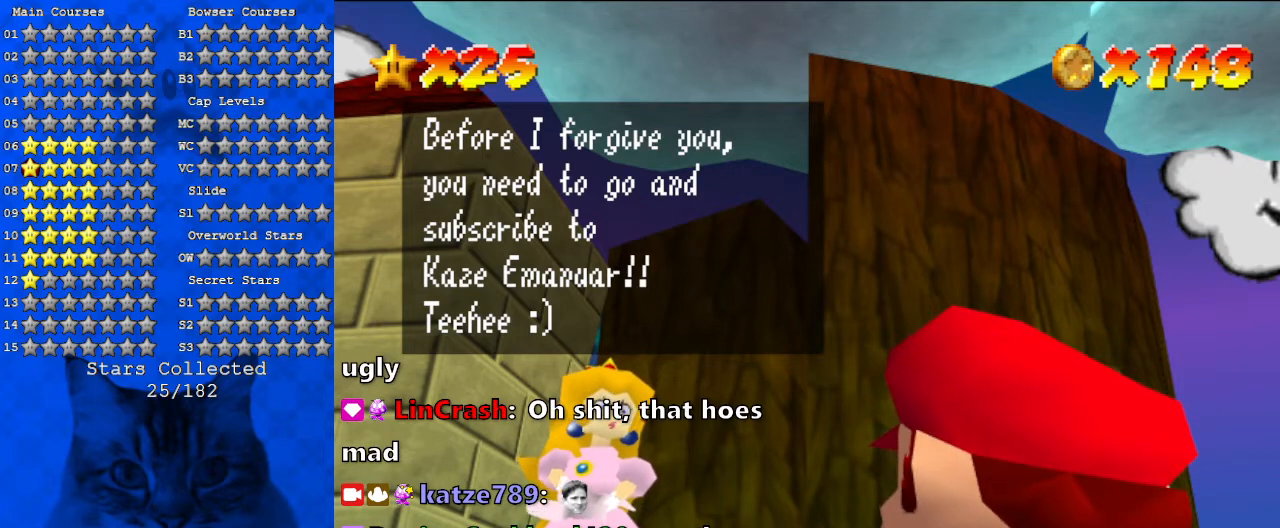
{"keys": [], "events": []}
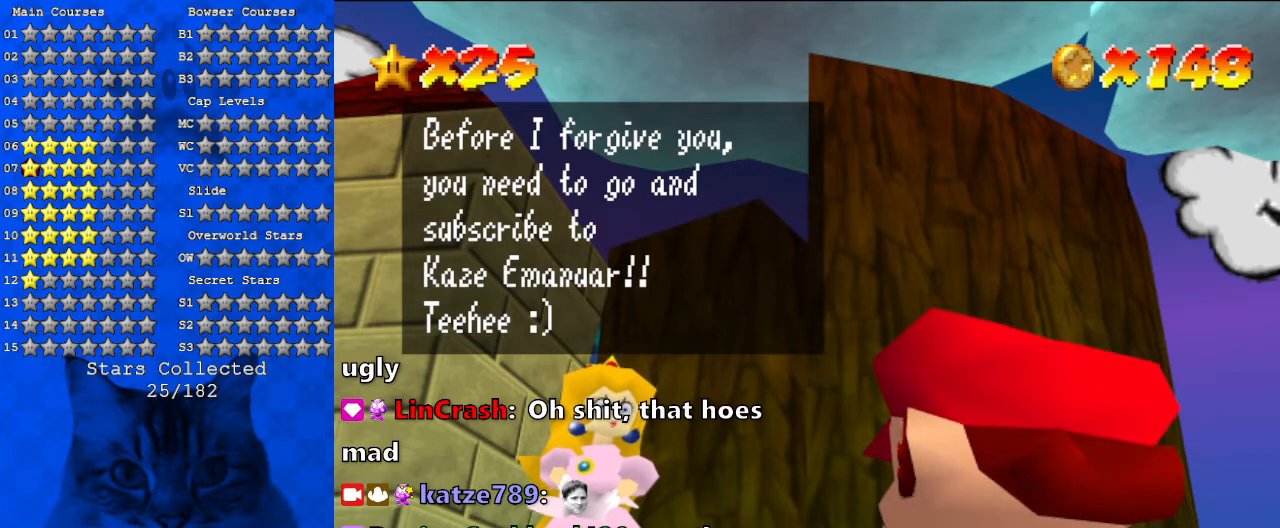
{"keys": [], "events": [[33, "s", "down"], [100, "s", "up"]]}
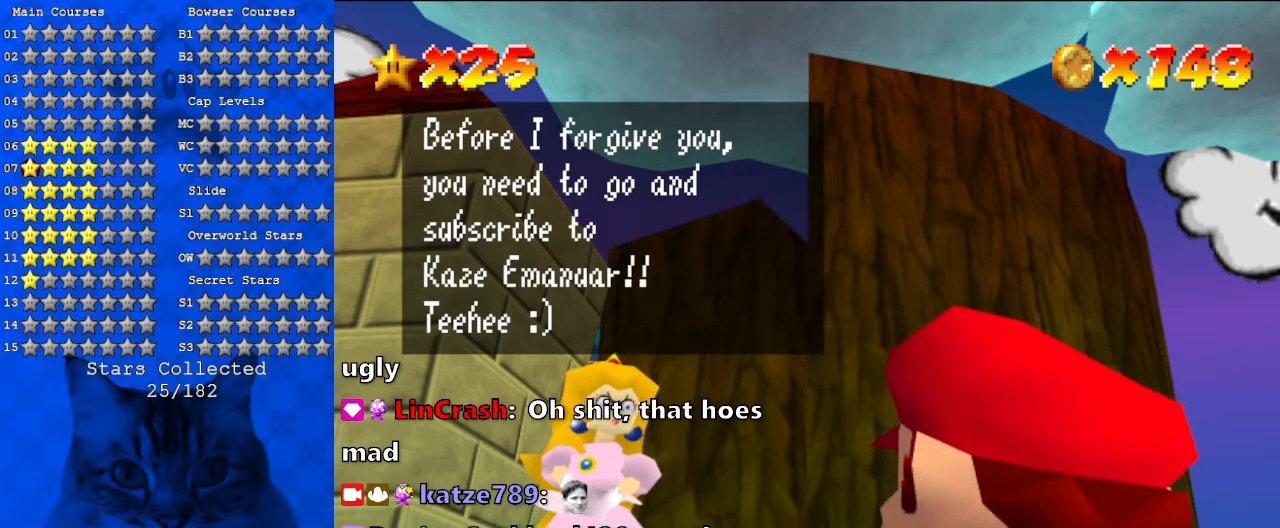
{"keys": [], "events": []}
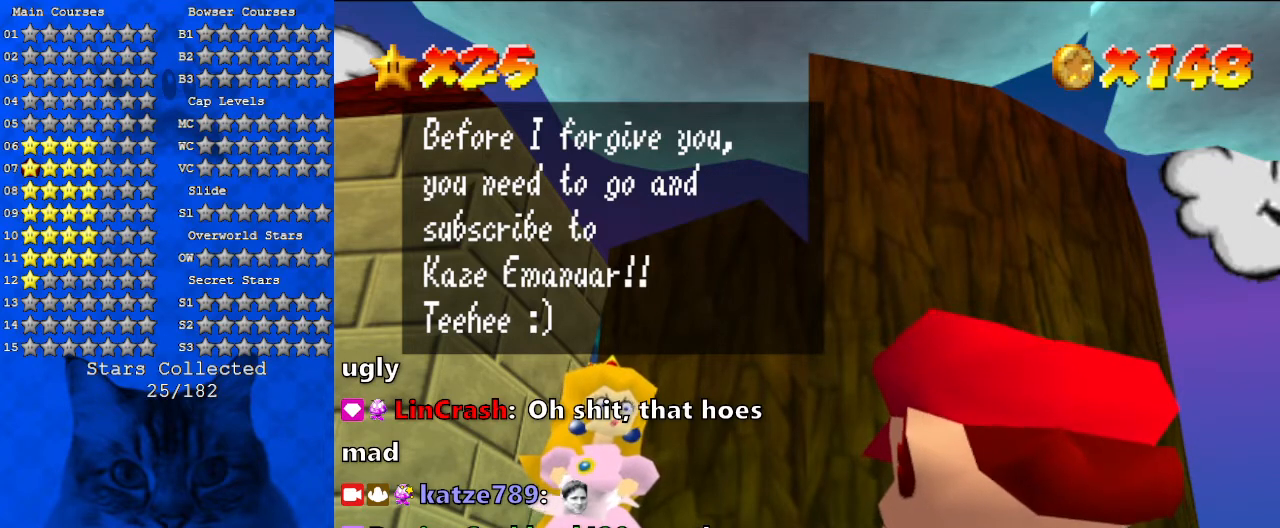
{"keys": [], "events": []}
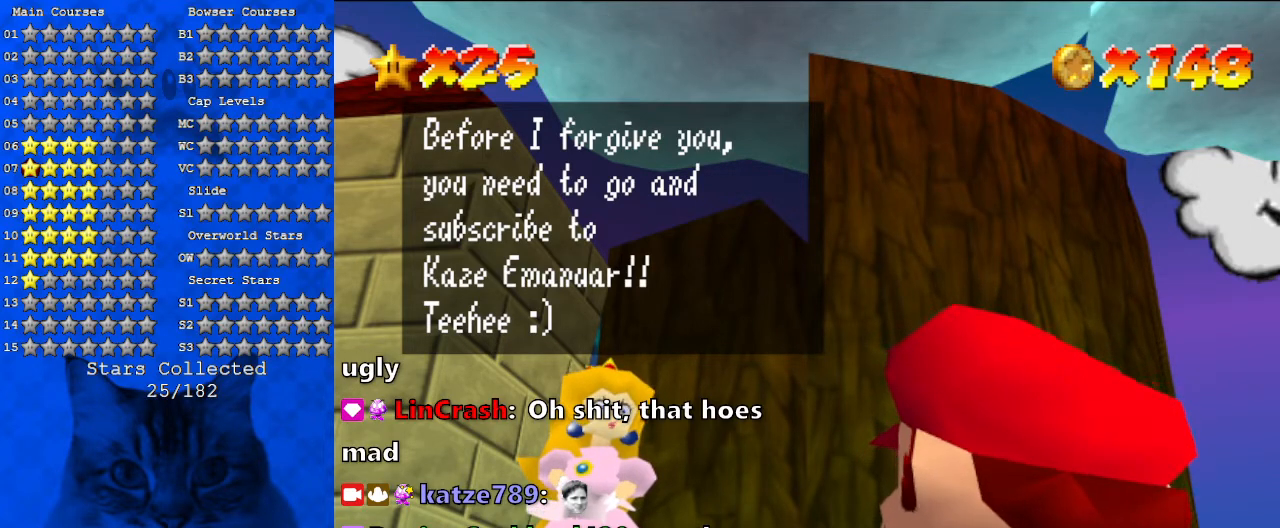
{"keys": [], "events": []}
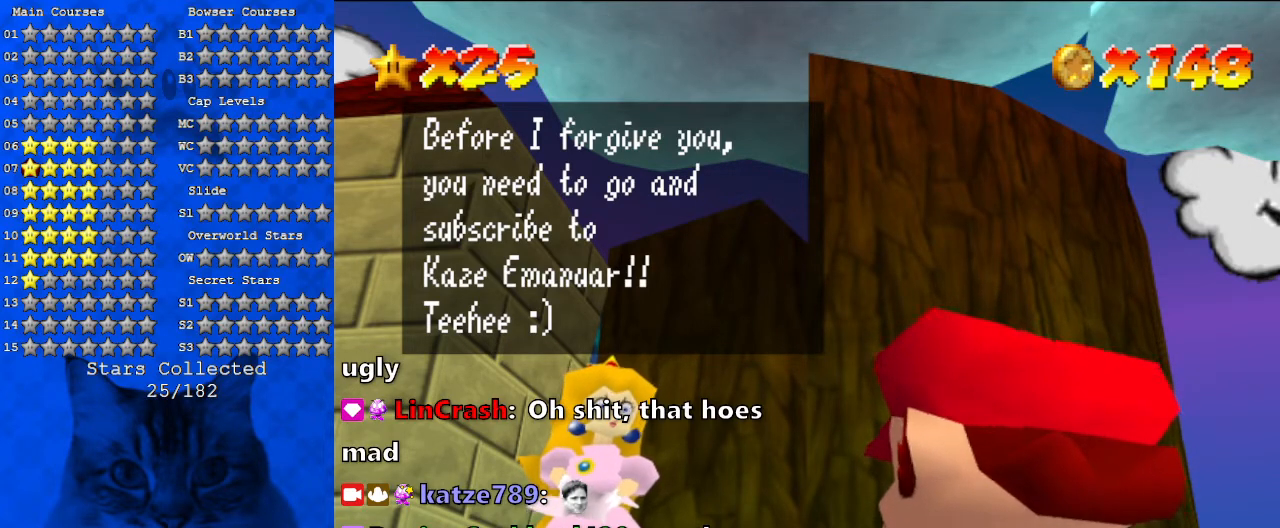
{"keys": ["a"], "events": [[400, "a", "down"]]}
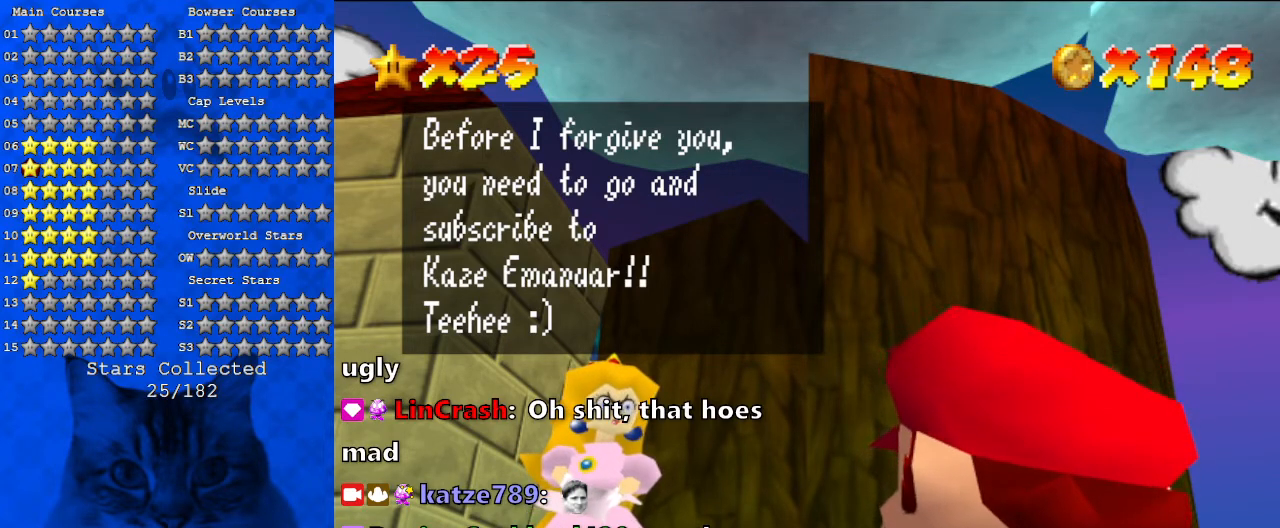
{"keys": ["shift"], "events": [[33, "a", "up"], [500, "shift", "down"]]}
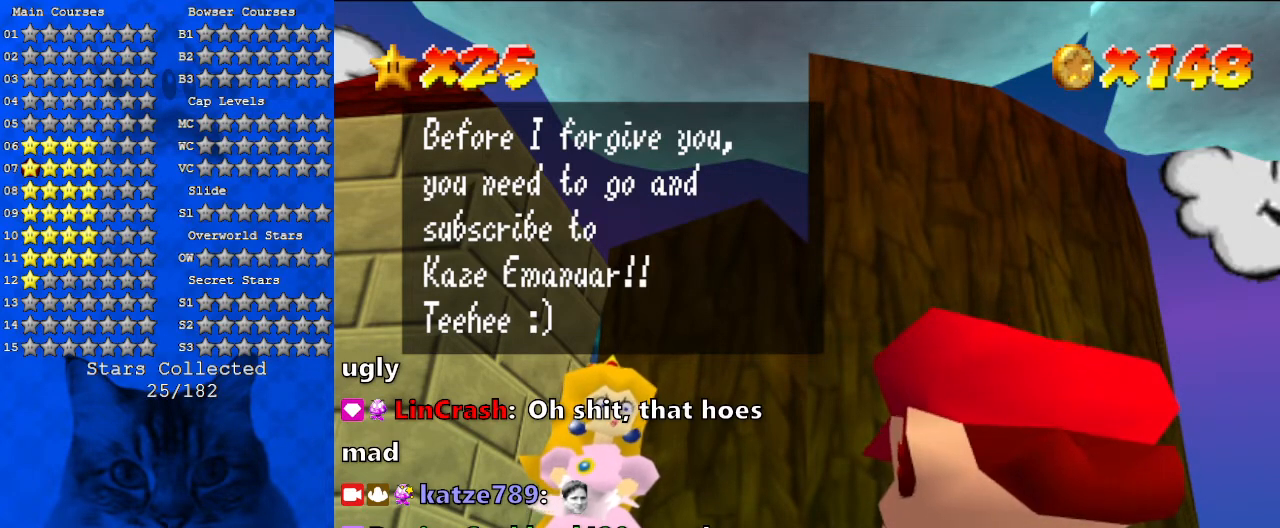
{"keys": [], "events": [[233, "a", "down"], [233, "shift", "up"], [400, "a", "up"]]}
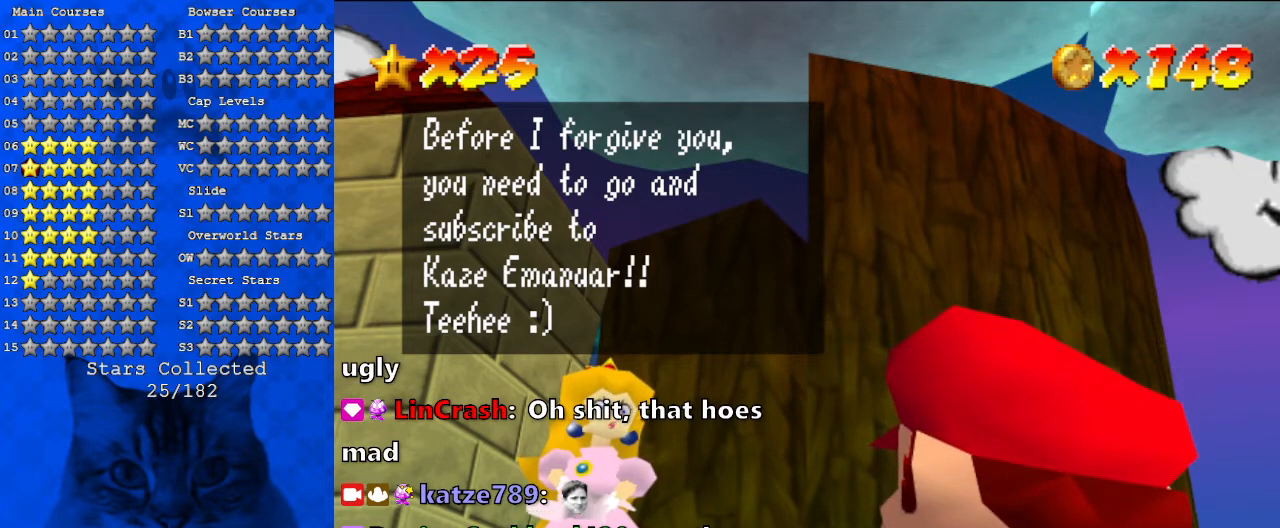
{"keys": [], "events": [[67, "a", "down"], [167, "a", "up"], [200, "return", "down"], [300, "return", "up"]]}
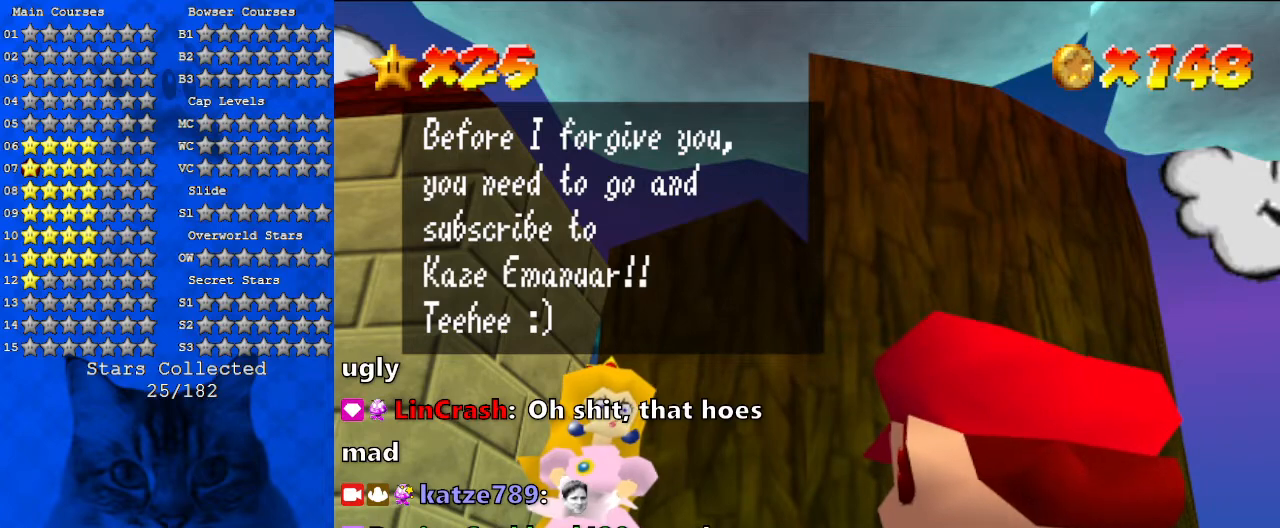
{"keys": [], "events": []}
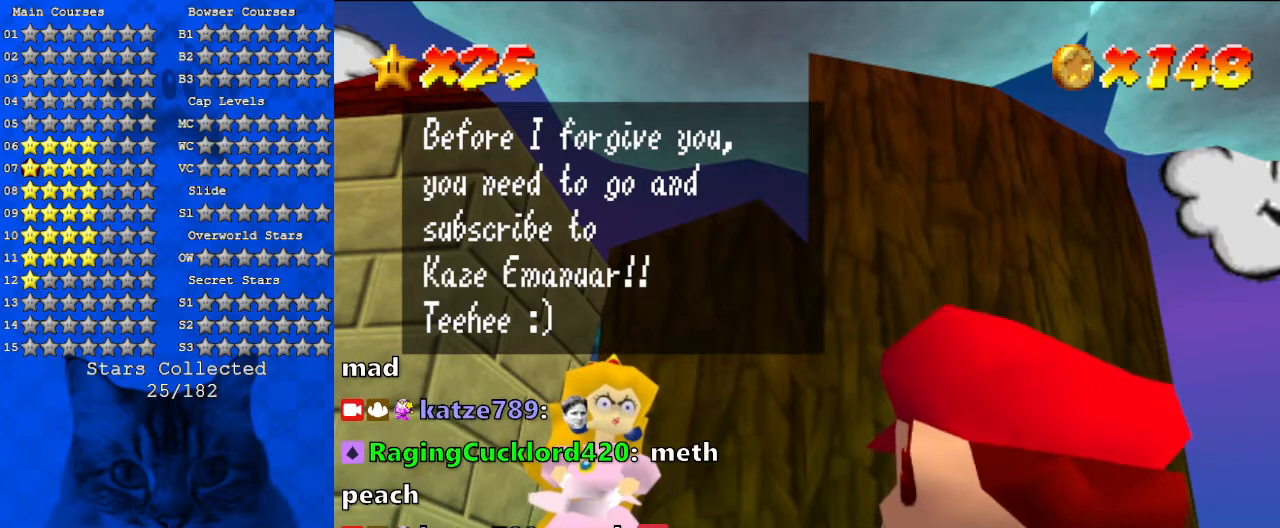
{"keys": [], "events": [[267, "shift", "down"], [467, "shift", "up"]]}